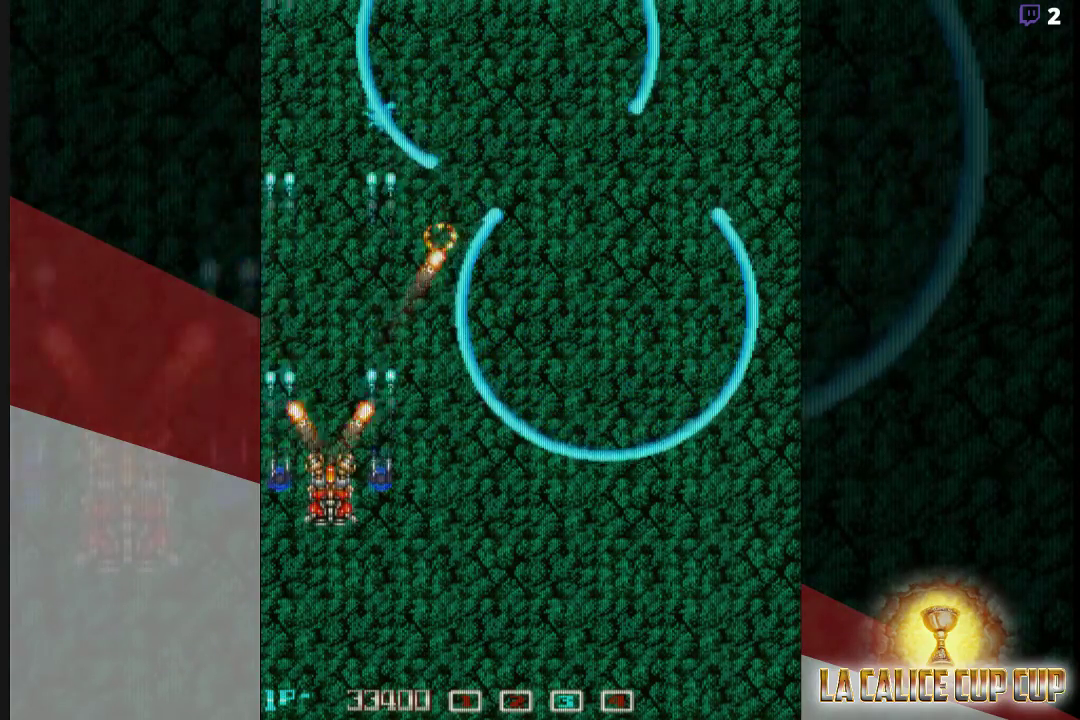
Gameplay with a controller (arcade stick); each line is a JSON object with the inputs held at the frame after it (dt_ms = milliseconds from this image to that frame). "events" lists button and stick changes between this image and that frame as [ms after this image, input, new state], when the widget could be followed in between. Not read: L3 R3.
{"dt_ms": 500, "buttons": ["CROSS"], "left_stick": "center", "events": []}
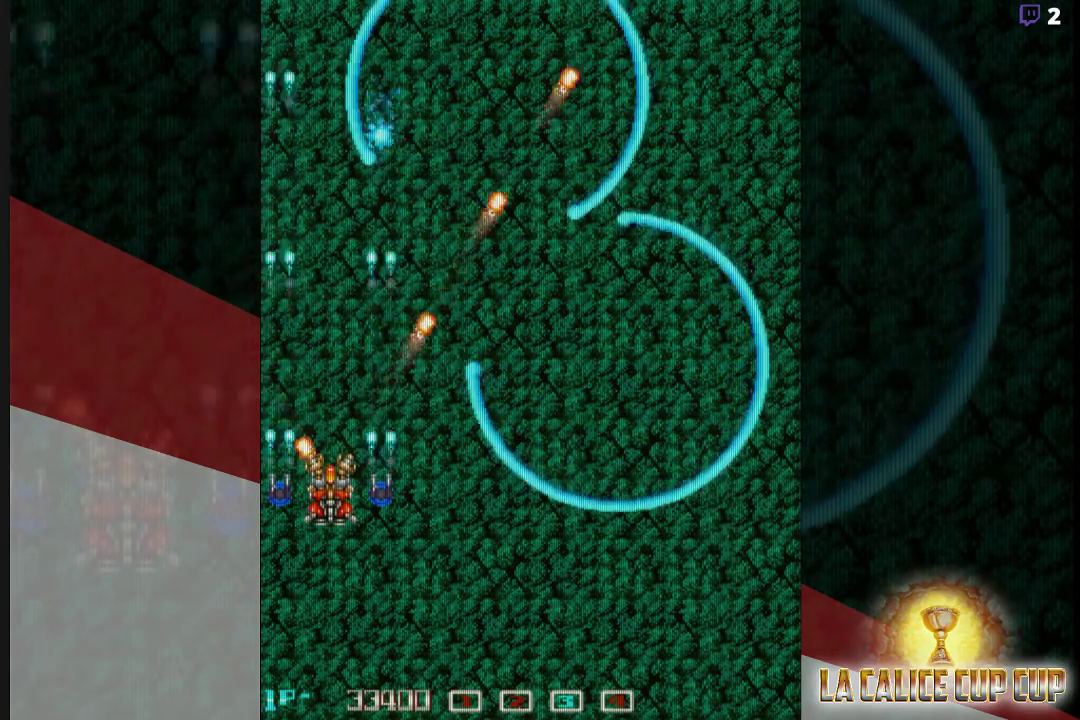
{"dt_ms": 500, "buttons": ["CROSS"], "left_stick": "center", "events": []}
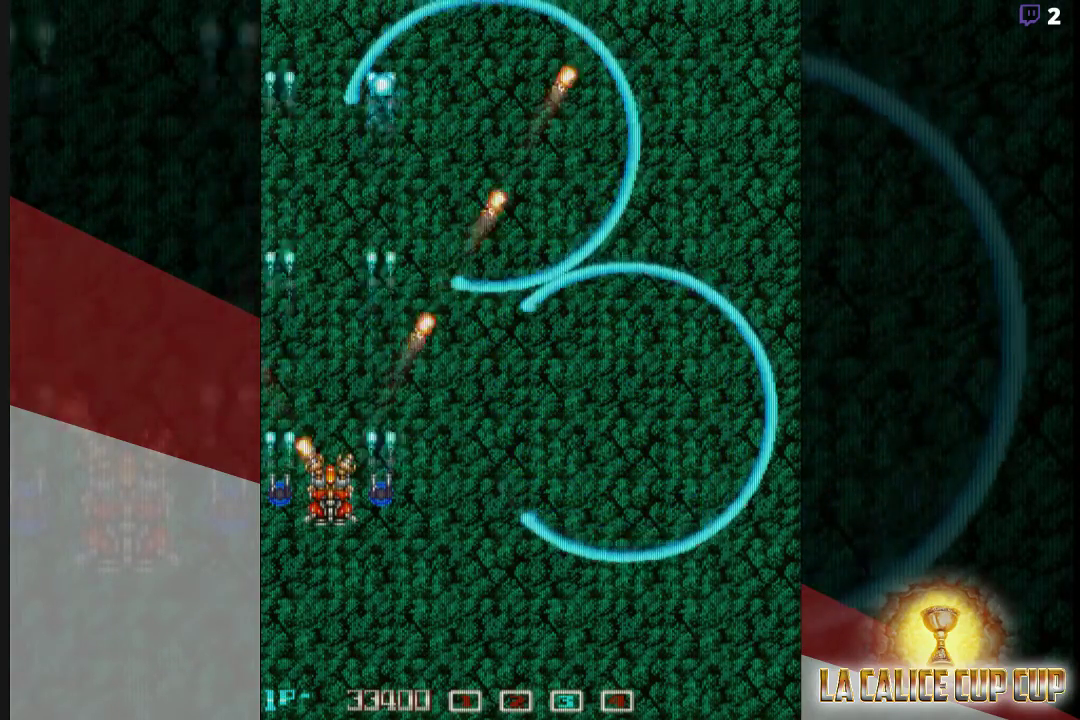
{"dt_ms": 500, "buttons": ["CROSS"], "left_stick": "center", "events": []}
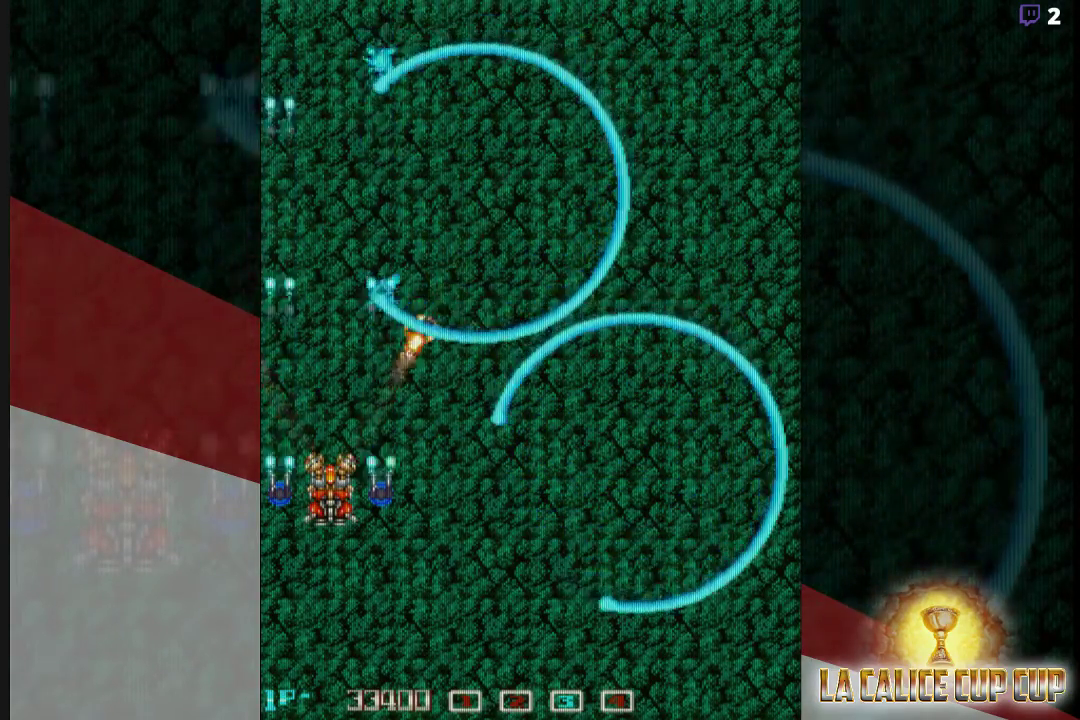
{"dt_ms": 500, "buttons": ["CROSS"], "left_stick": "down", "events": [[400, "left_stick", "down"]]}
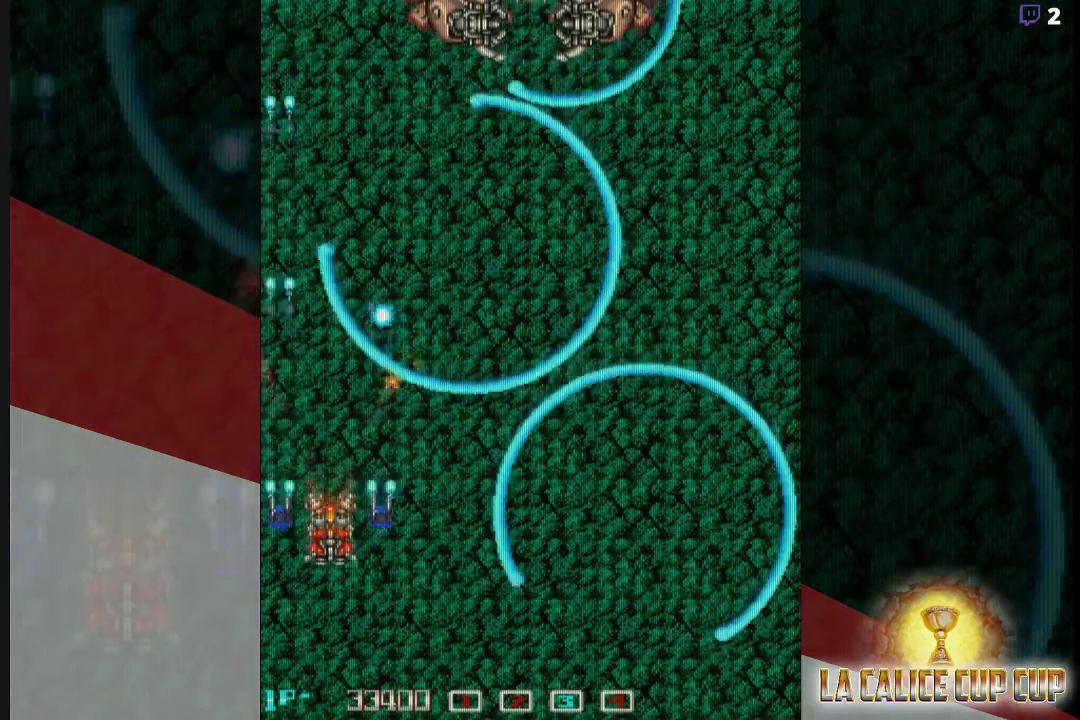
{"dt_ms": 1000, "buttons": ["CROSS"], "left_stick": "center"}
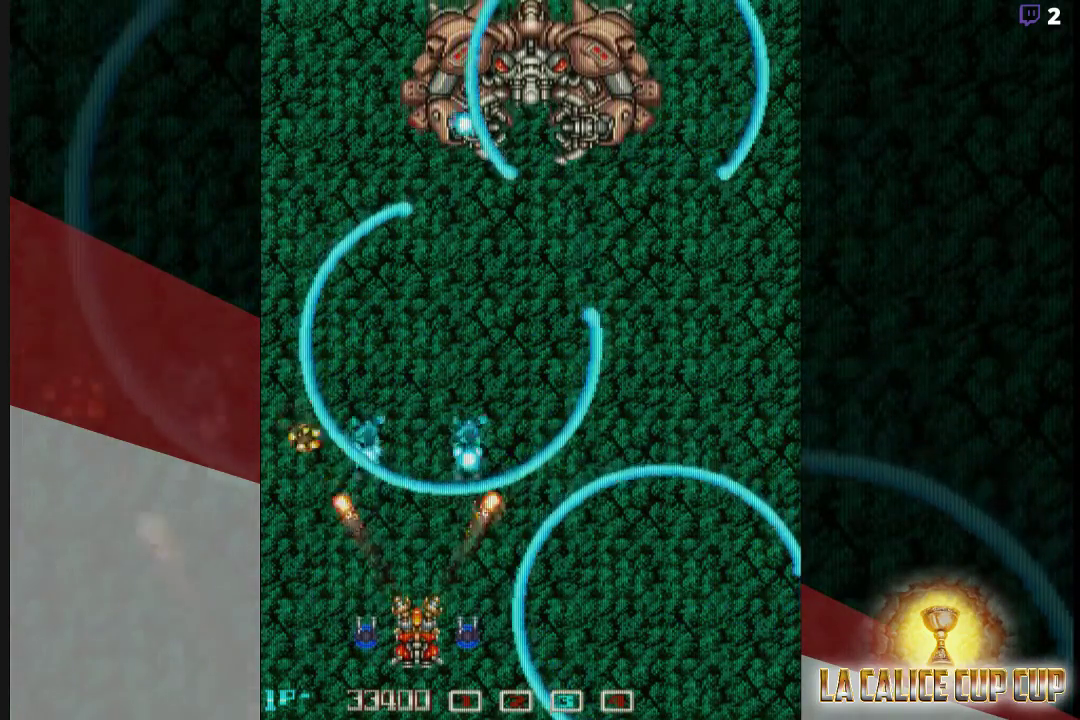
{"dt_ms": 500, "buttons": ["CROSS"], "left_stick": "center", "events": [[167, "left_stick", "down"], [283, "left_stick", "center"]]}
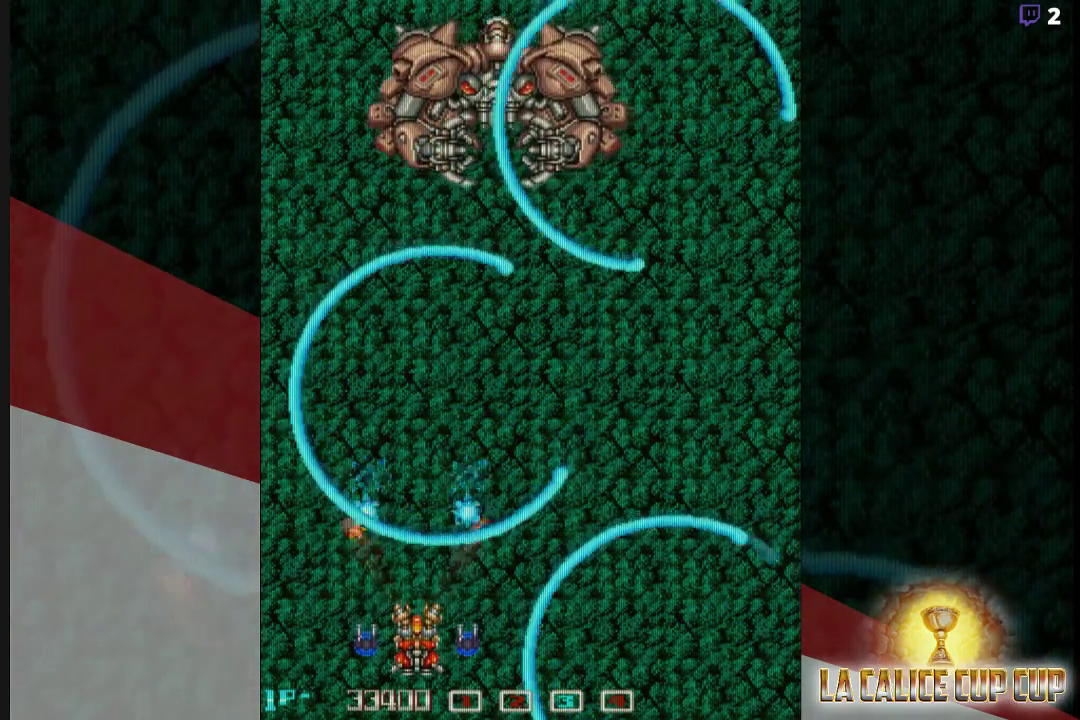
{"dt_ms": 500, "buttons": ["CROSS"], "left_stick": "center"}
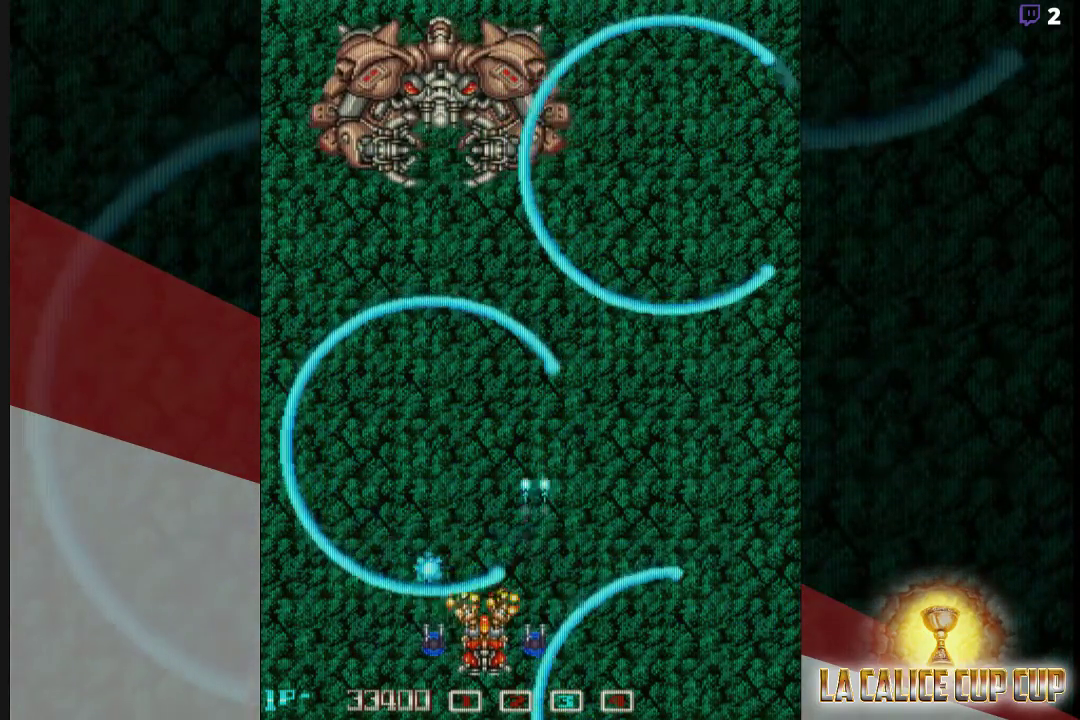
{"dt_ms": 500, "buttons": ["CROSS"], "left_stick": "center", "events": [[217, "left_stick", "right"], [333, "left_stick", "center"]]}
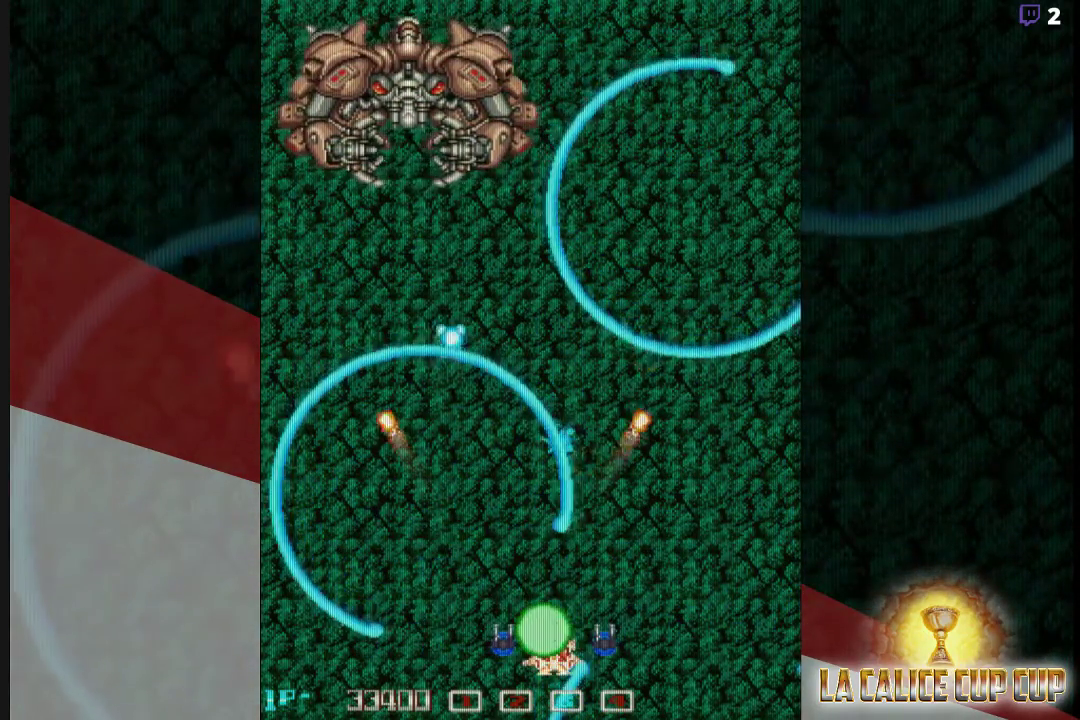
{"dt_ms": 500, "buttons": ["CROSS"], "left_stick": "center", "events": []}
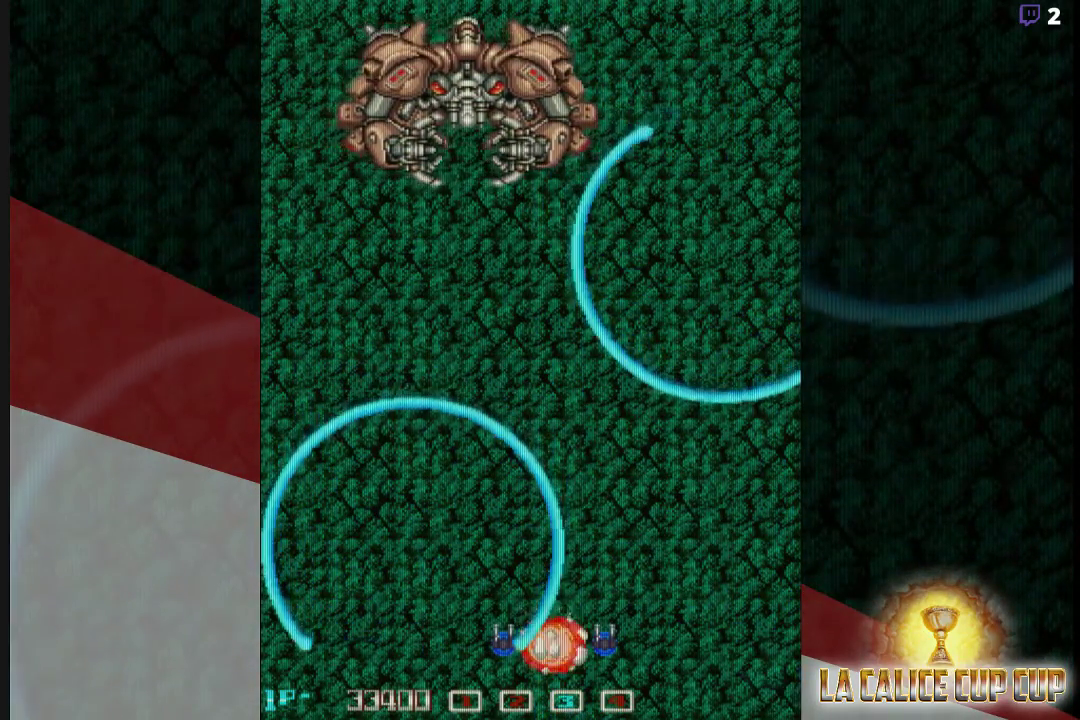
{"dt_ms": 500, "buttons": [], "left_stick": "center", "events": [[33, "CROSS", "up"], [233, "CIRCLE", "down"], [267, "CIRCLE", "up"]]}
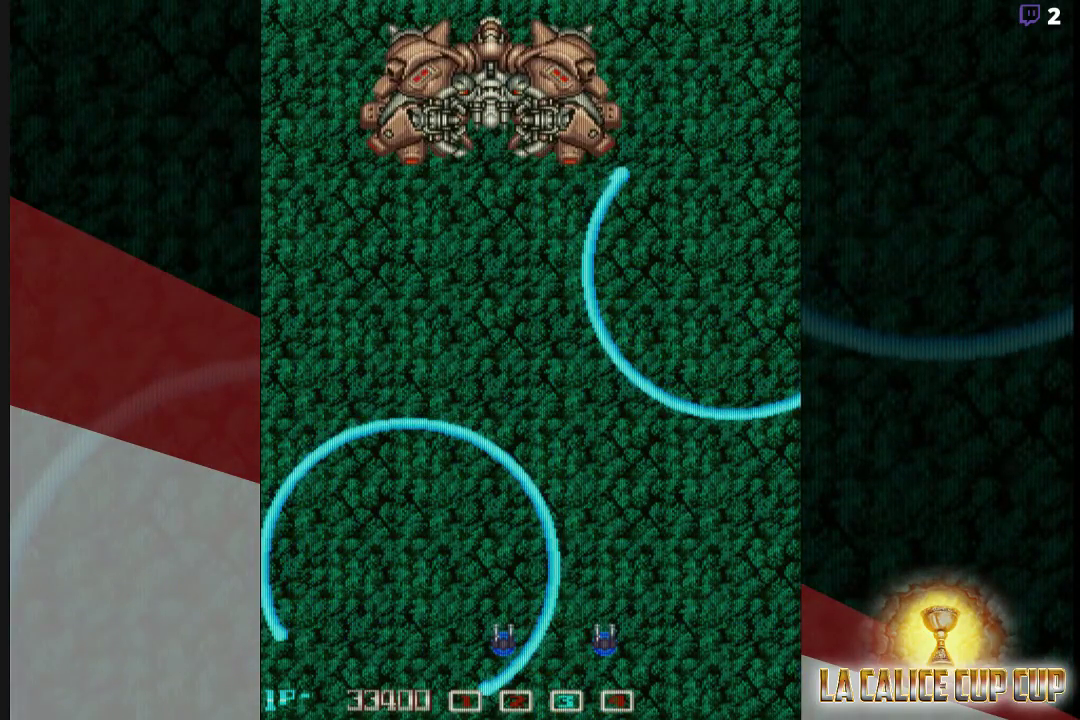
{"dt_ms": 500, "buttons": [], "left_stick": "center", "events": []}
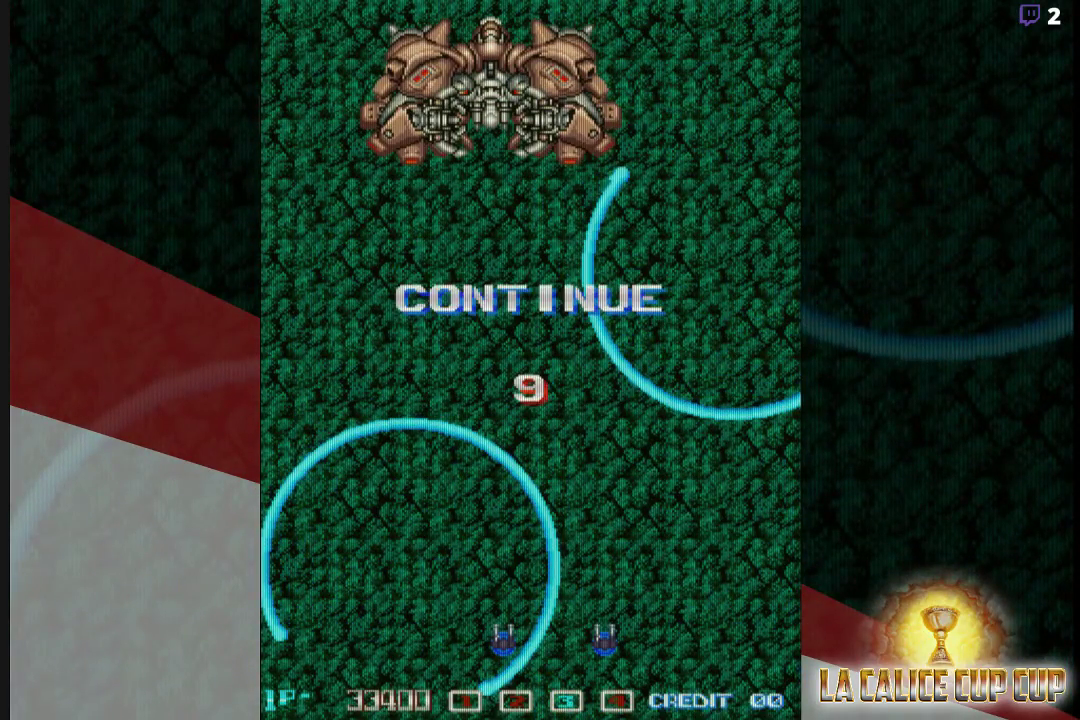
{"dt_ms": 500, "buttons": [], "left_stick": "center", "events": []}
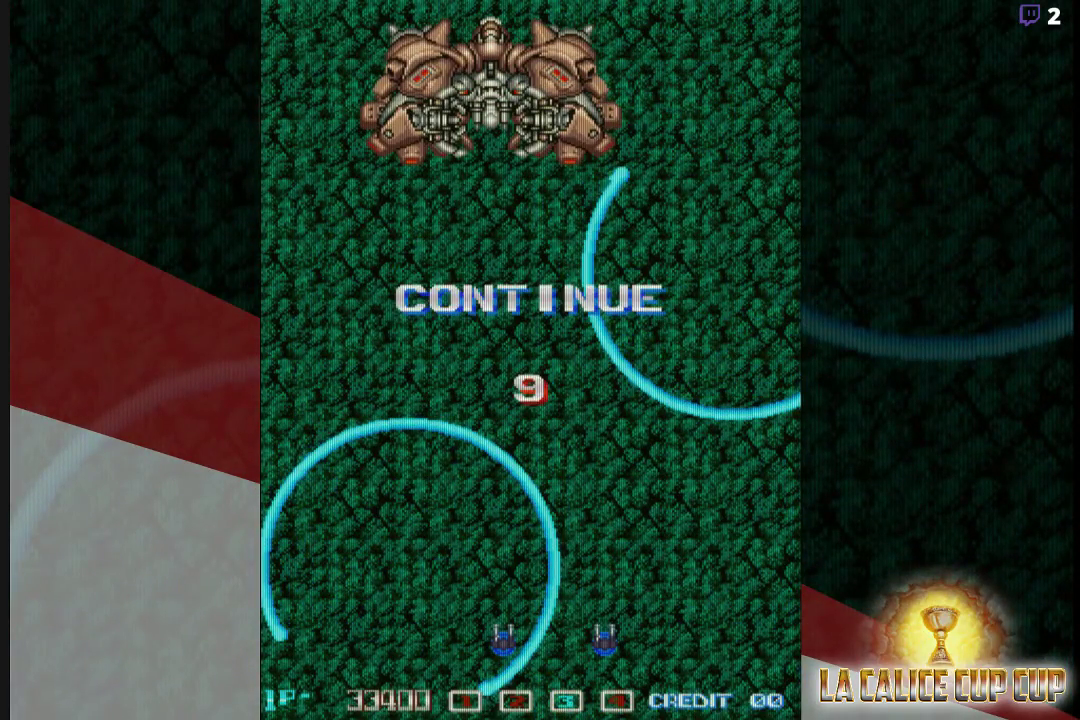
{"dt_ms": 500, "buttons": ["CIRCLE"], "left_stick": "center", "events": [[450, "CIRCLE", "down"]]}
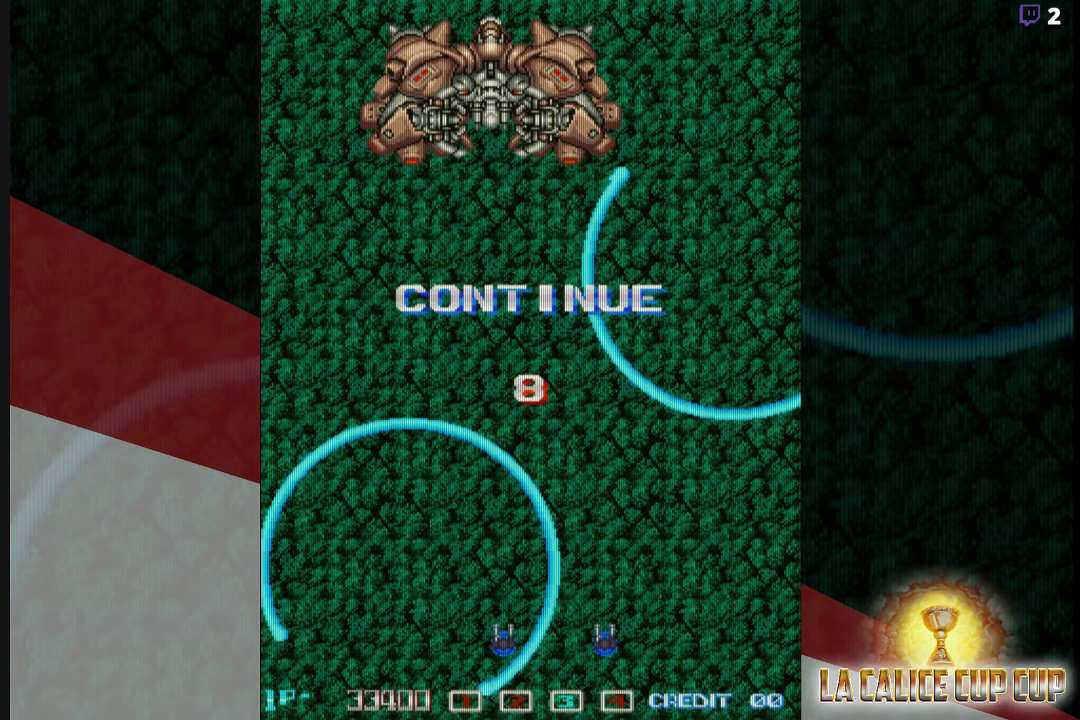
{"dt_ms": 500, "buttons": [], "left_stick": "center", "events": [[17, "CIRCLE", "up"]]}
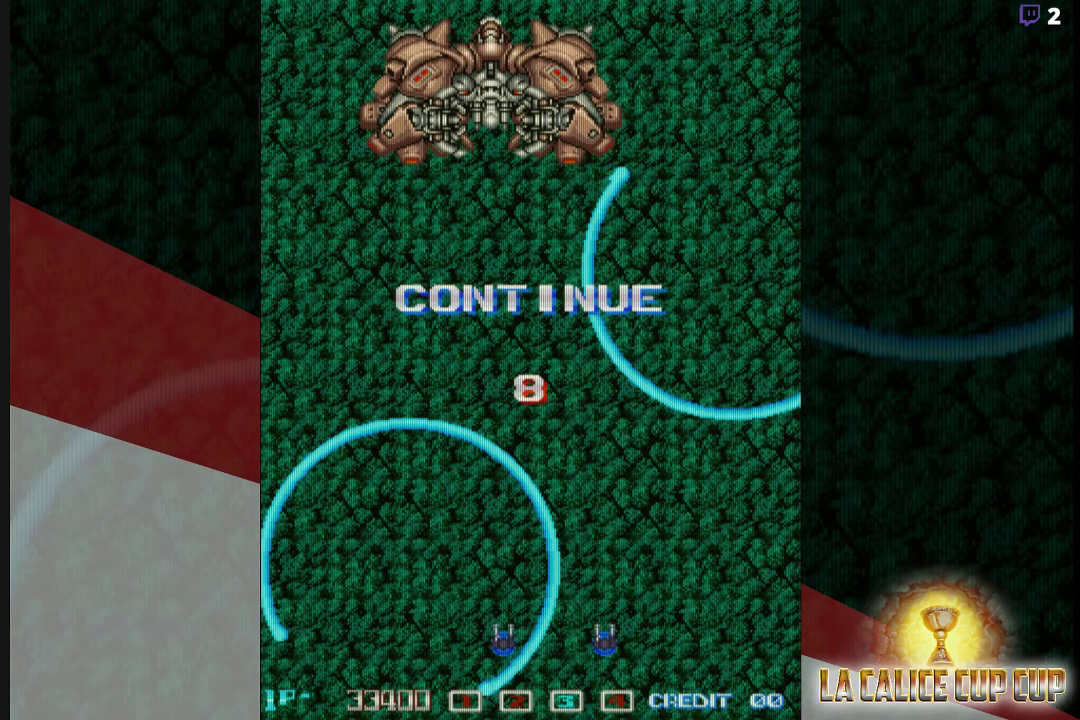
{"dt_ms": 500, "buttons": ["SQUARE"], "left_stick": "center", "events": [[50, "CROSS", "down"], [83, "CROSS", "up"], [183, "CROSS", "down"], [233, "CROSS", "up"], [383, "SQUARE", "down"]]}
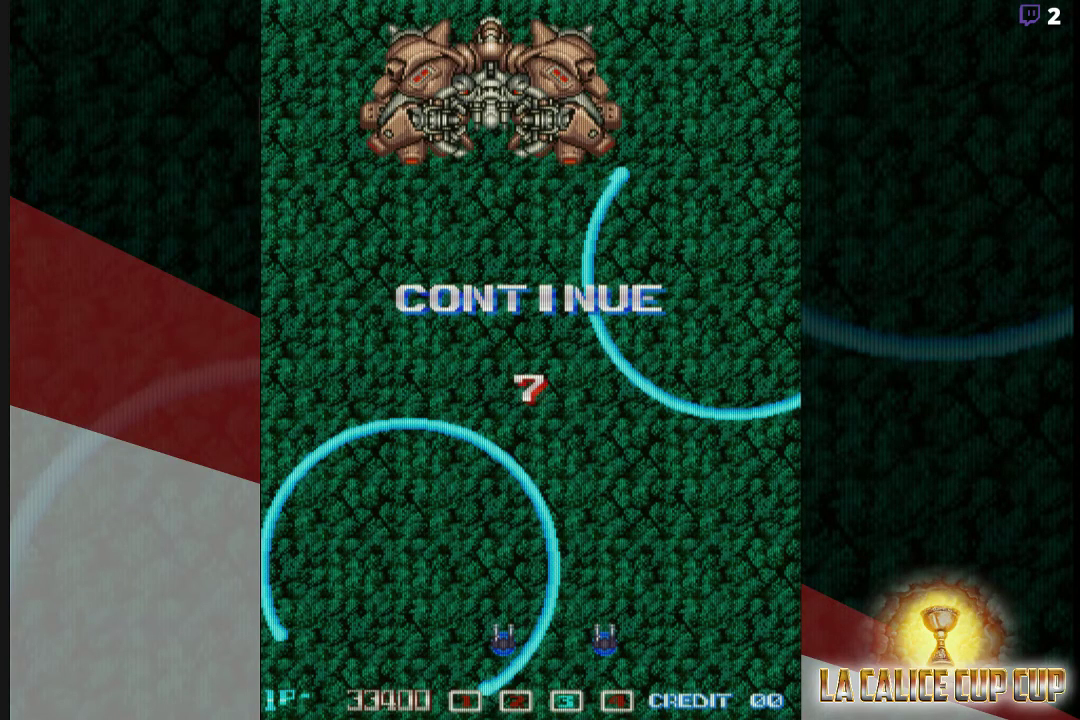
{"dt_ms": 500, "buttons": ["CROSS"], "left_stick": "center", "events": [[100, "SQUARE", "up"], [200, "CROSS", "down"]]}
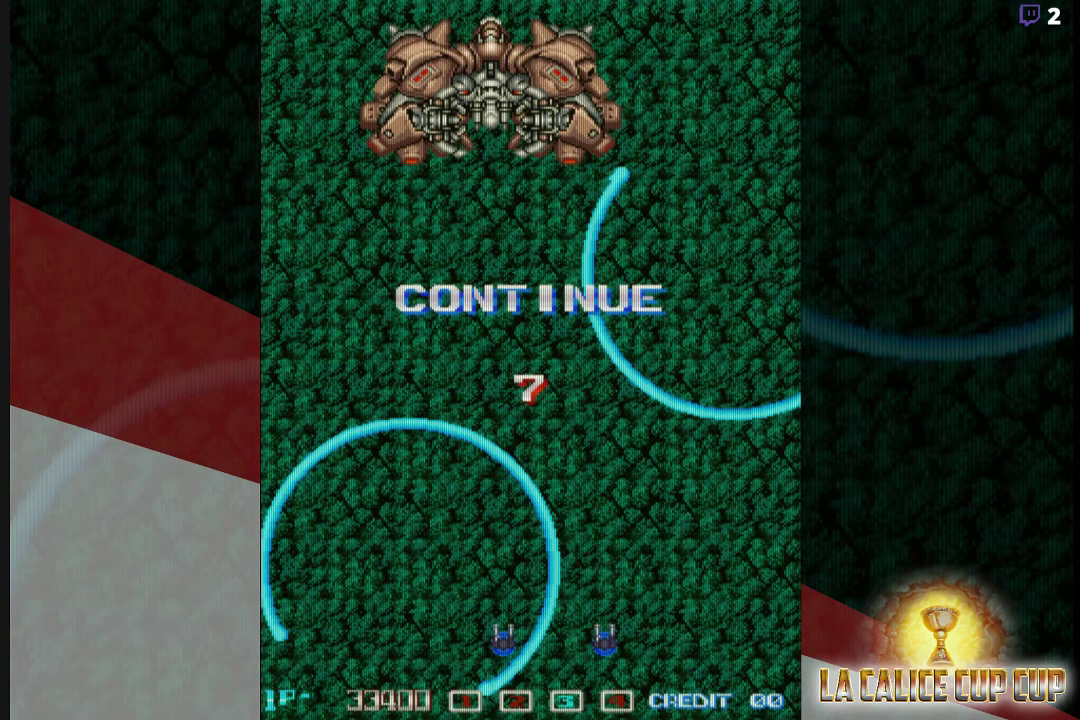
{"dt_ms": 500, "buttons": ["SQUARE"], "left_stick": "center", "events": [[100, "CROSS", "up"], [167, "SQUARE", "down"]]}
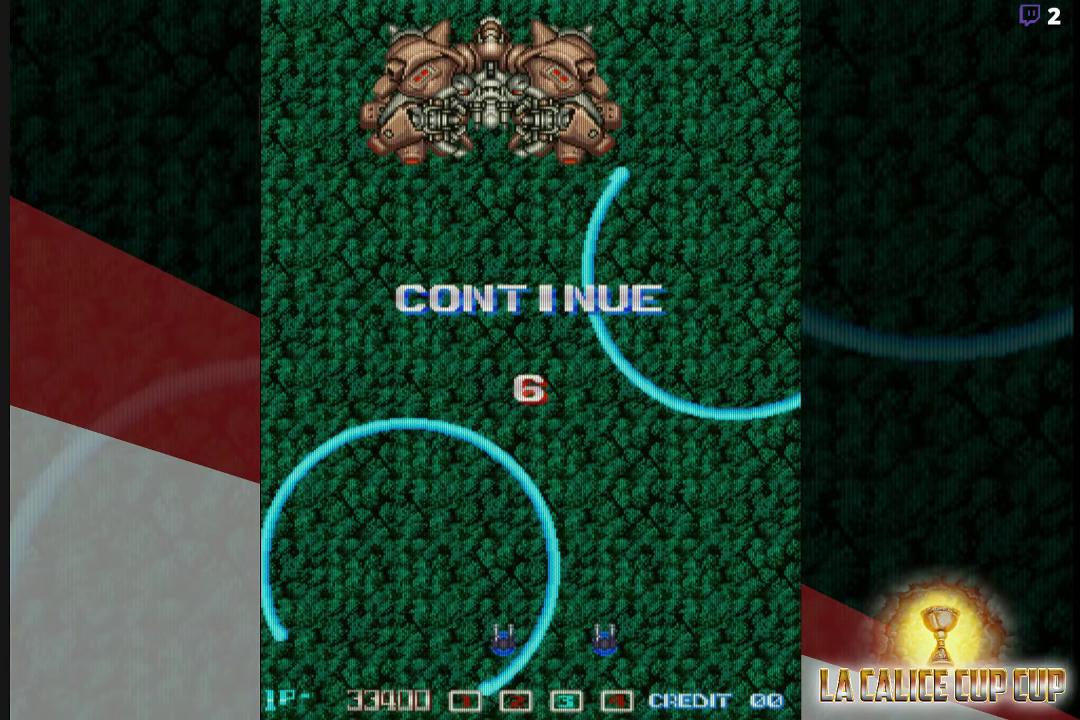
{"dt_ms": 500, "buttons": ["CROSS"], "left_stick": "center", "events": [[133, "SQUARE", "up"], [217, "CROSS", "down"], [300, "CROSS", "up"], [367, "CROSS", "down"], [417, "CROSS", "up"], [500, "CROSS", "down"]]}
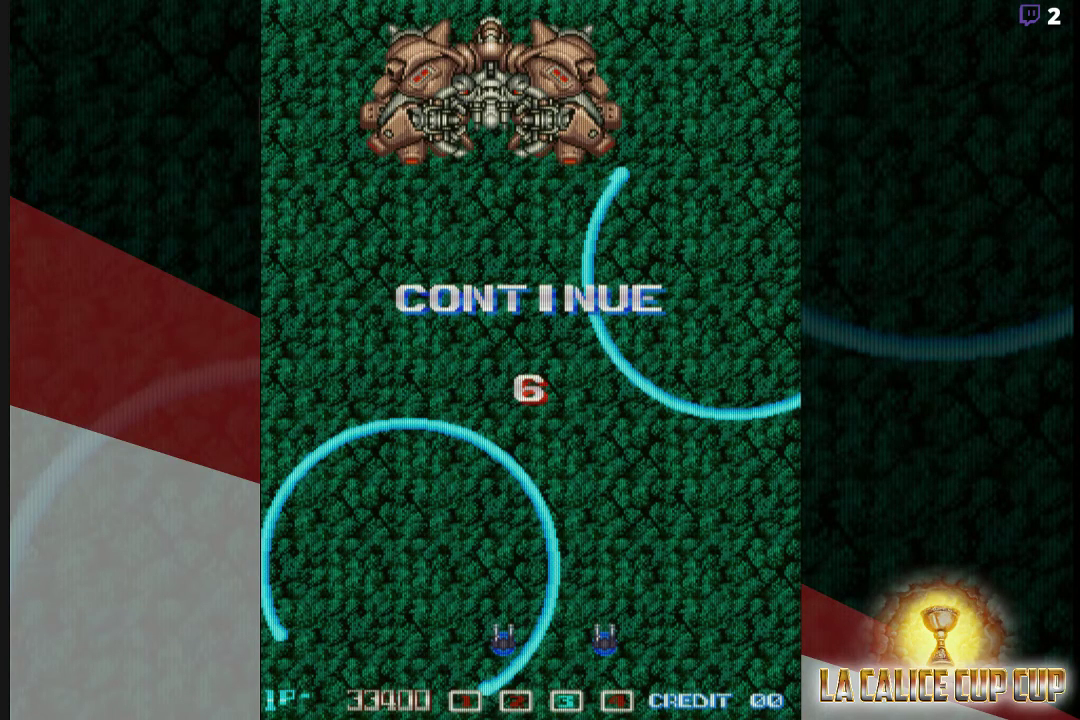
{"dt_ms": 500, "buttons": ["CROSS"], "left_stick": "center", "events": [[67, "CROSS", "up"], [133, "CROSS", "down"], [233, "CROSS", "up"], [317, "CROSS", "down"], [383, "CROSS", "up"], [500, "CROSS", "down"]]}
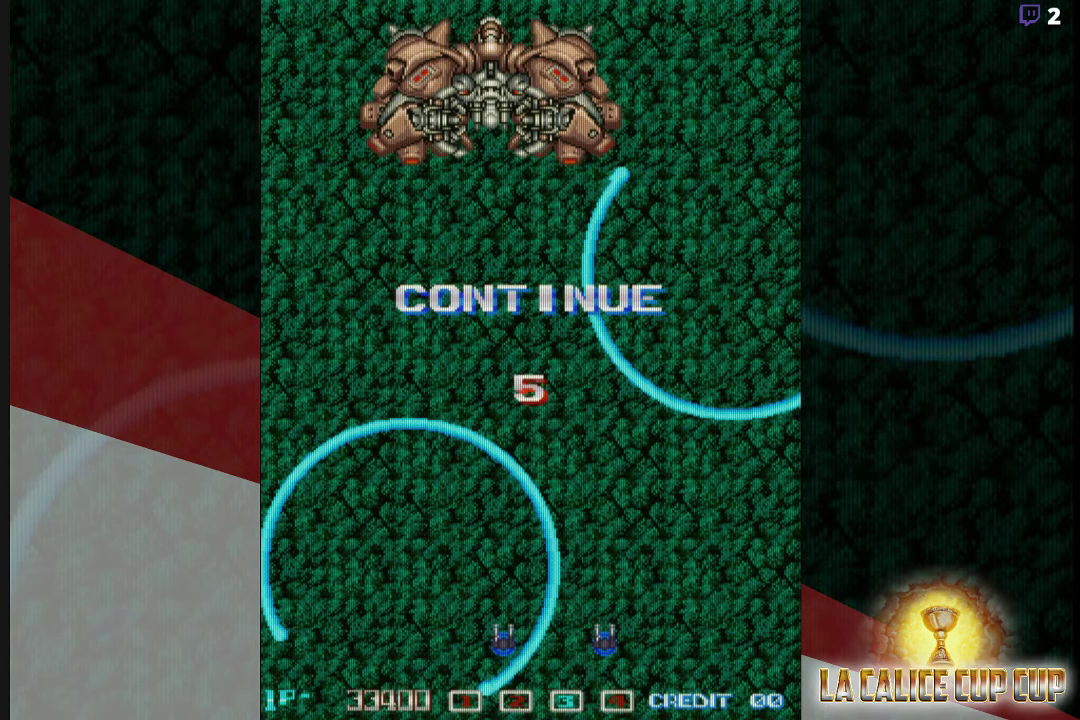
{"dt_ms": 500, "buttons": [], "left_stick": "center", "events": [[67, "CROSS", "up"], [367, "CROSS", "down"], [500, "CROSS", "up"]]}
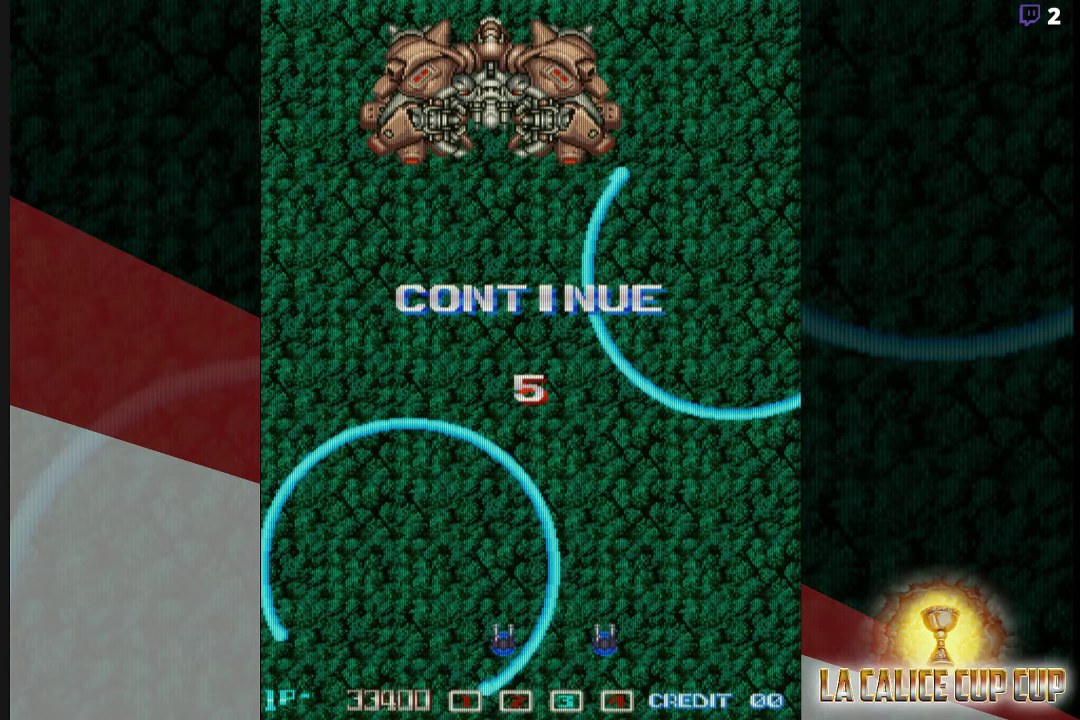
{"dt_ms": 500, "buttons": [], "left_stick": "center", "events": []}
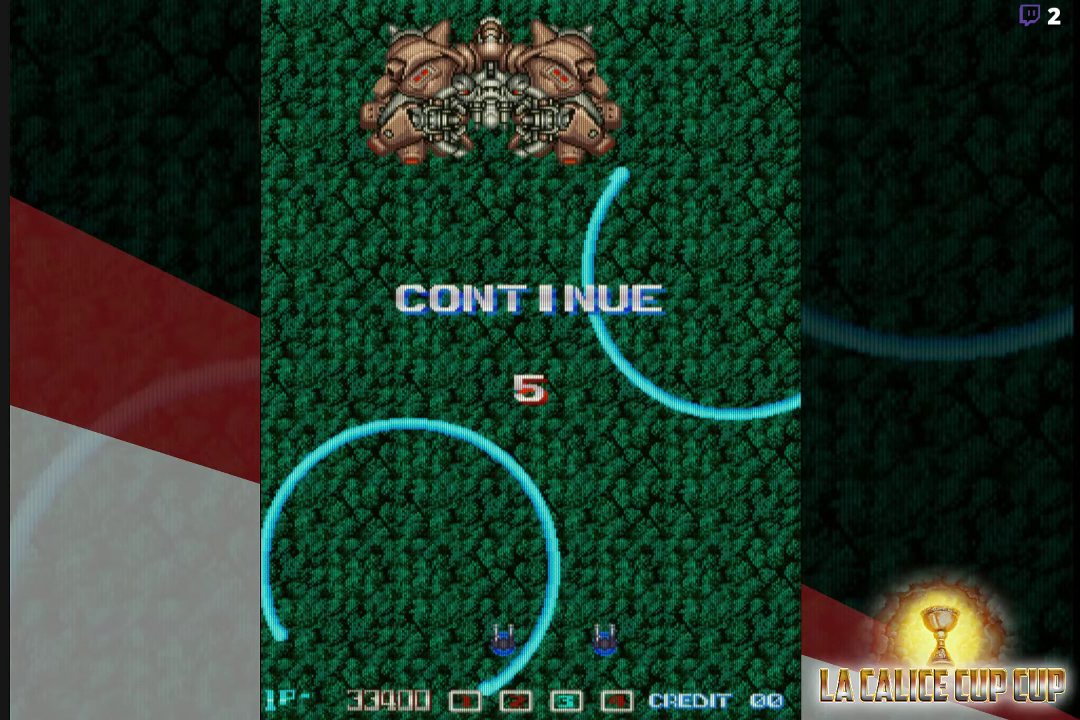
{"dt_ms": 500, "buttons": [], "left_stick": "center", "events": [[183, "CROSS", "down"], [417, "CROSS", "up"]]}
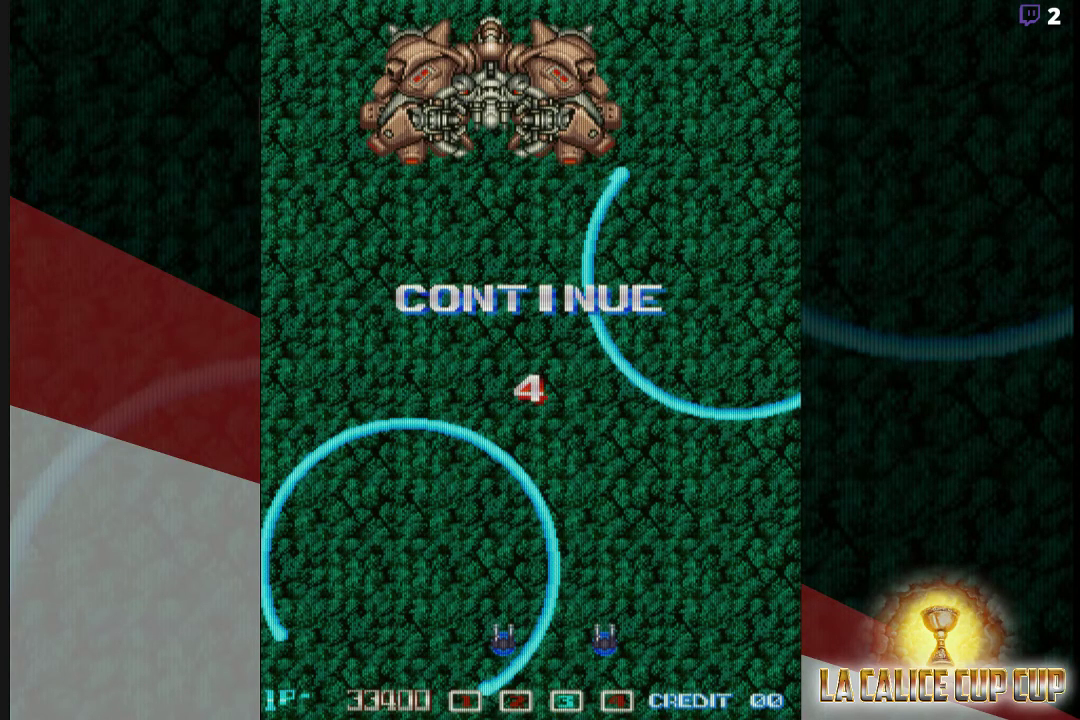
{"dt_ms": 500, "buttons": [], "left_stick": "center", "events": [[133, "CROSS", "down"], [200, "CROSS", "up"], [283, "CROSS", "down"], [350, "CROSS", "up"], [433, "CROSS", "down"], [483, "CROSS", "up"]]}
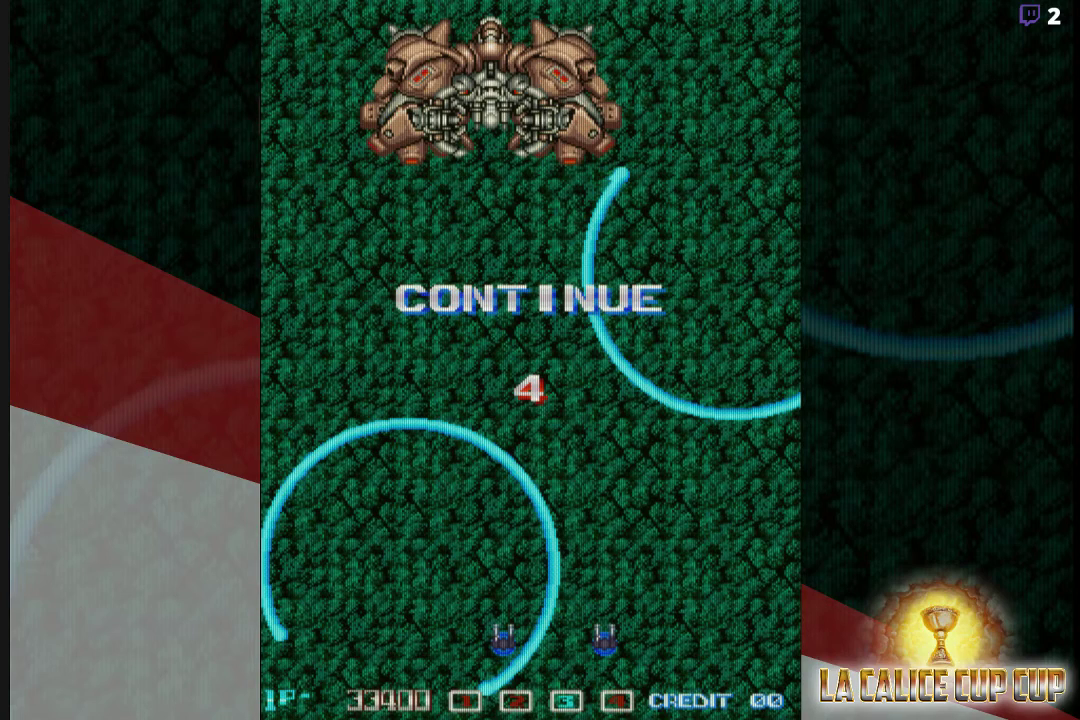
{"dt_ms": 500, "buttons": [], "left_stick": "center", "events": [[83, "CROSS", "down"], [150, "CROSS", "up"], [217, "CROSS", "down"], [300, "CROSS", "up"], [417, "CROSS", "down"], [467, "CROSS", "up"]]}
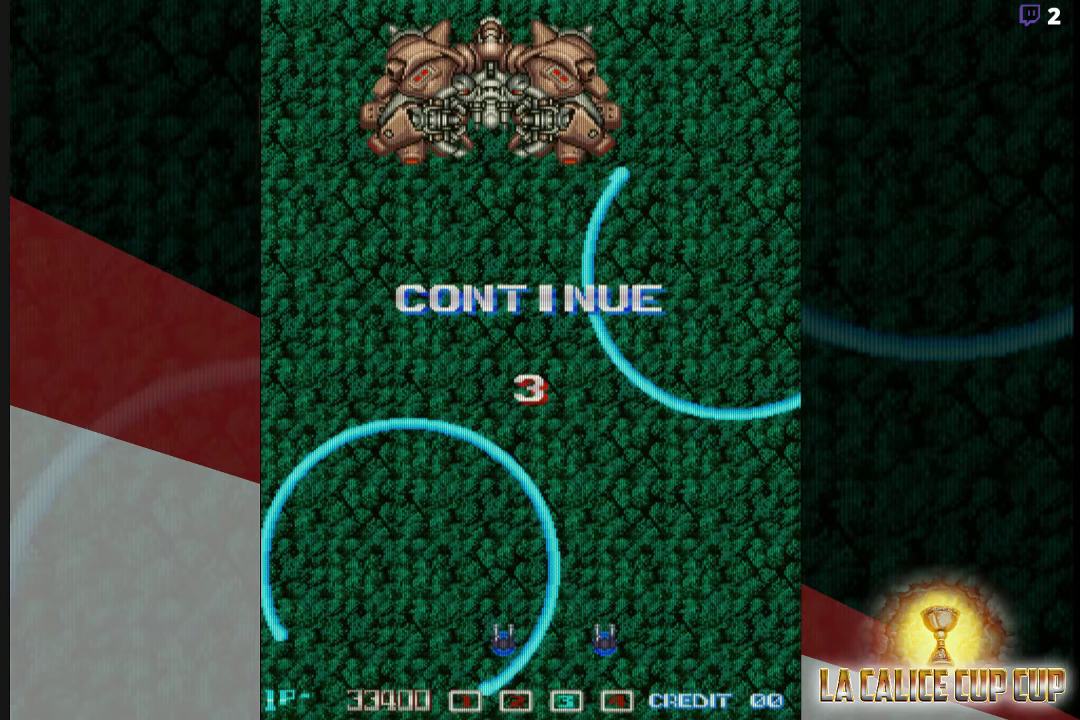
{"dt_ms": 500, "buttons": [], "left_stick": "center", "events": [[67, "CROSS", "down"], [133, "CROSS", "up"], [217, "CROSS", "down"], [283, "CROSS", "up"], [400, "CROSS", "down"], [450, "CROSS", "up"]]}
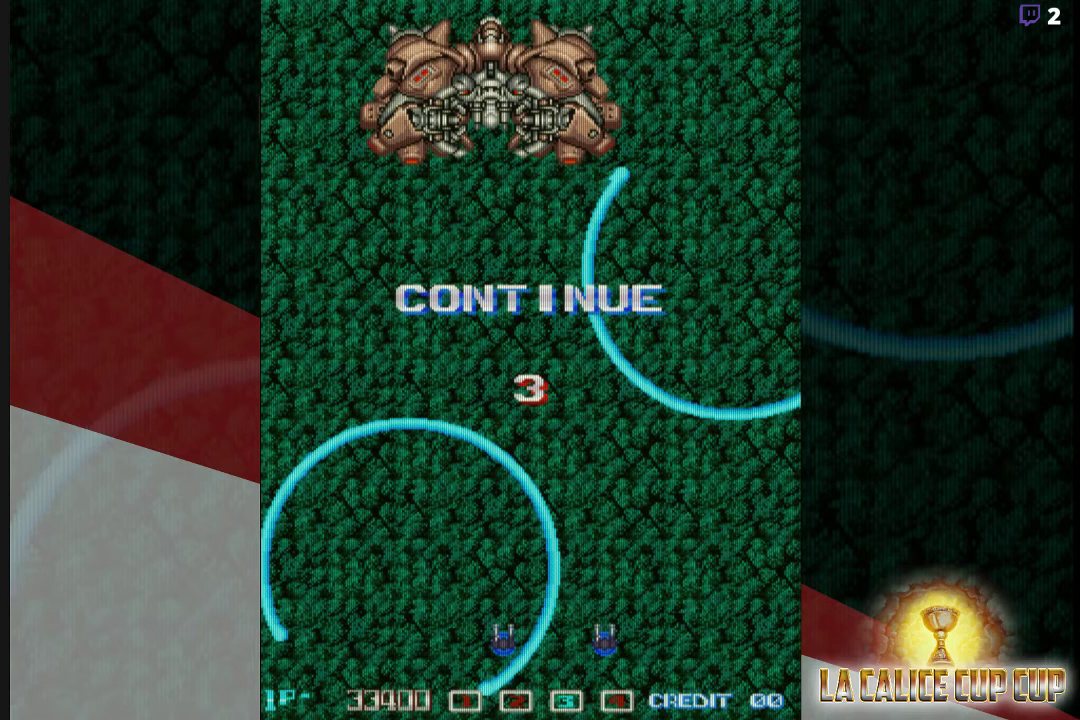
{"dt_ms": 500, "buttons": [], "left_stick": "center", "events": [[67, "CROSS", "down"], [133, "CROSS", "up"]]}